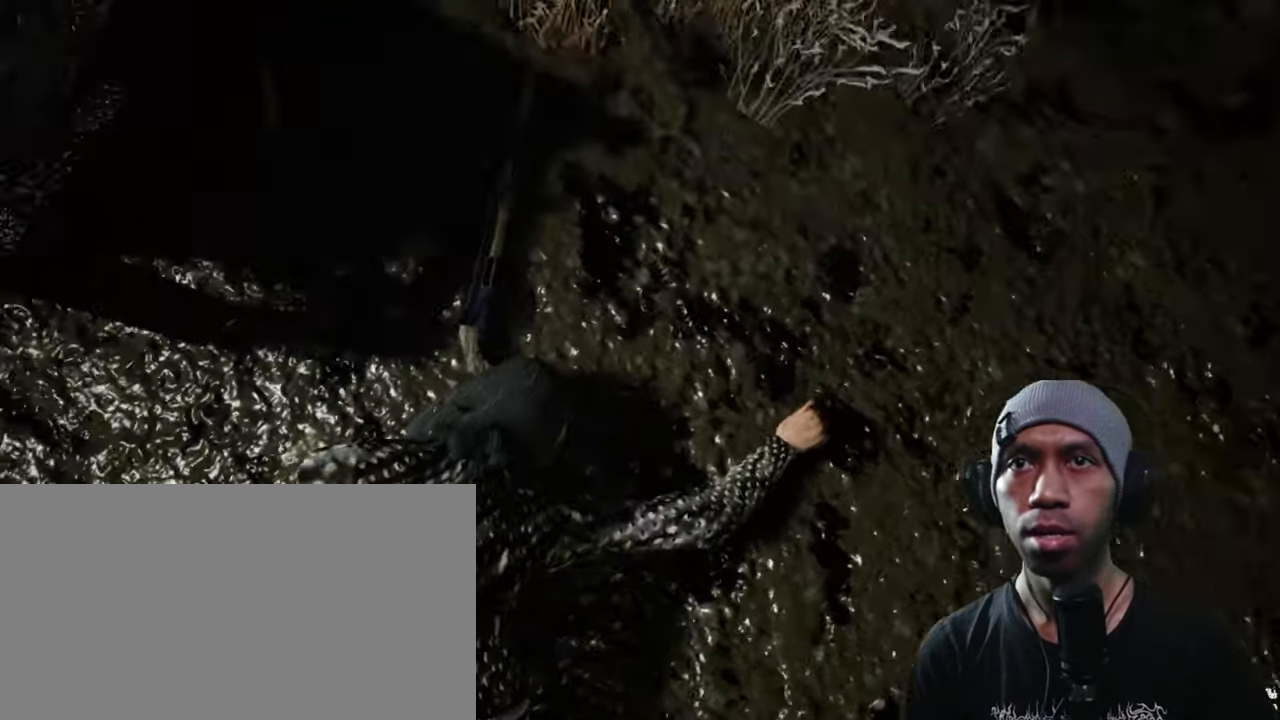
Gameplay with keyboard and mouse; each line is a JSON object with the keys and mouse buttons held at the frame after it. "events" lists presses ("down") and releases ("up") of "1", "2", "3", "4", "5", "a", "alt", "b", "c", "ctrl", "d", "e", "f", "g", "q", "r", "s", "shift", "space", "t", "tab", "v", "w", "x", "z", "mouse_left", "mouse_wheel", "mouse_right", "mouse_mb4" and "mouse_mb5" between this image and that frame as [ms after this image, input, new state], when the widget could be followed in between. "mouse_left", "mouse_wheel", "mouse_right", "mouse_mb4", "mouse_mb5" = the "left", "wheel", "right", "mb4", "mb5" buttons of the "mouse" list. No other keys are recorded. "wheel" means that the mouse wheel is clicked or scrolled. Mouse movement is not recorded.
{"keys": [], "mouse": [], "events": [[166, "w", "up"]]}
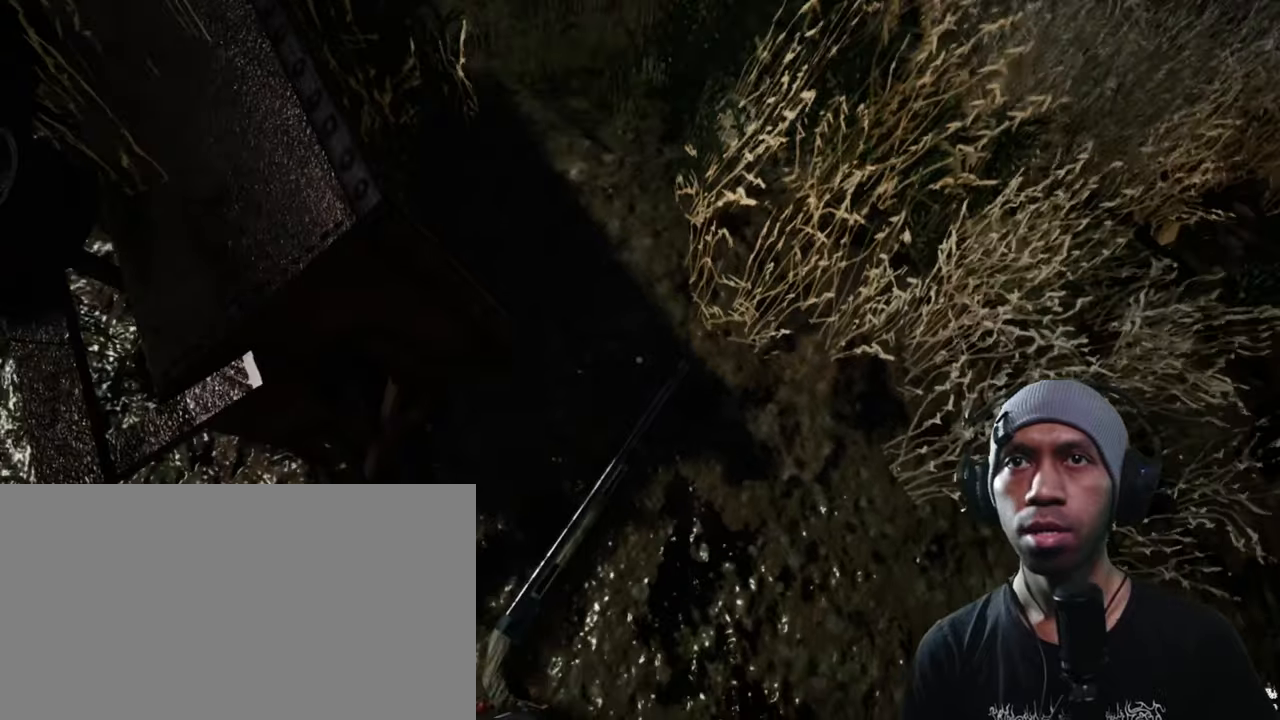
{"keys": [], "mouse": [], "events": []}
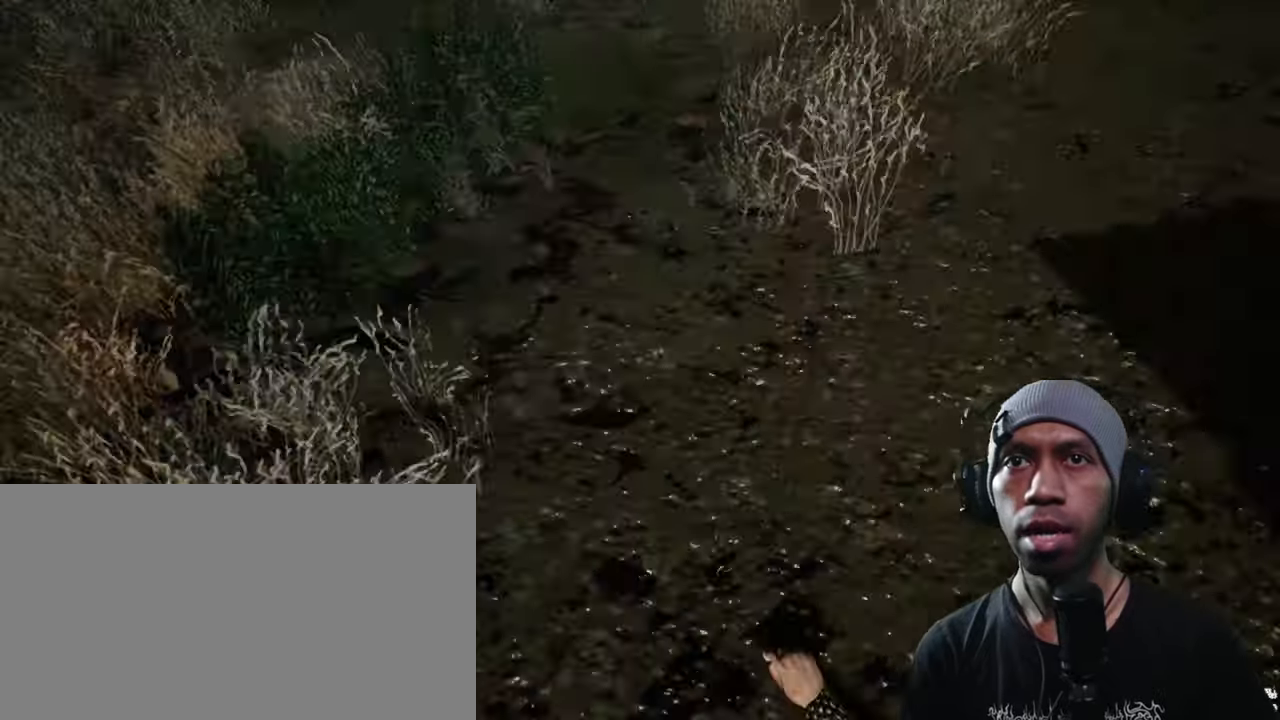
{"keys": ["w"], "mouse": [], "events": [[350, "w", "down"]]}
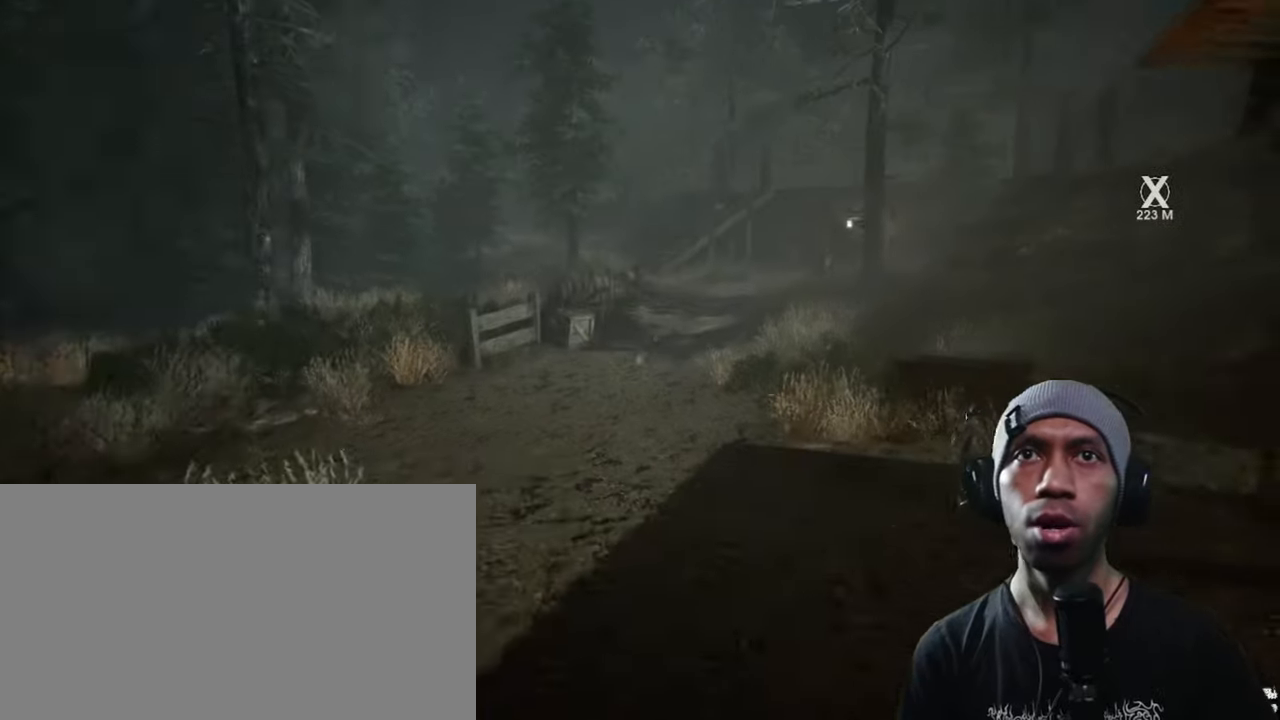
{"keys": ["w"], "mouse": [], "events": []}
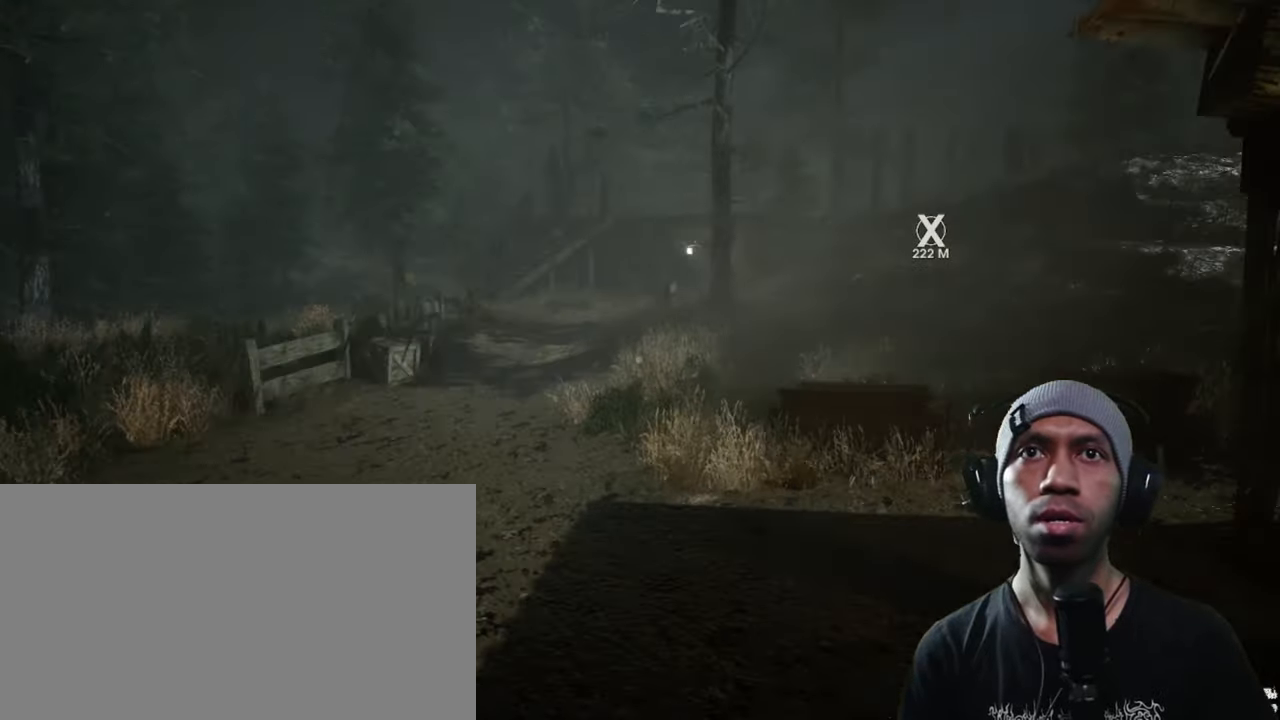
{"keys": ["w"], "mouse": [], "events": [[33, "a", "down"], [217, "a", "up"]]}
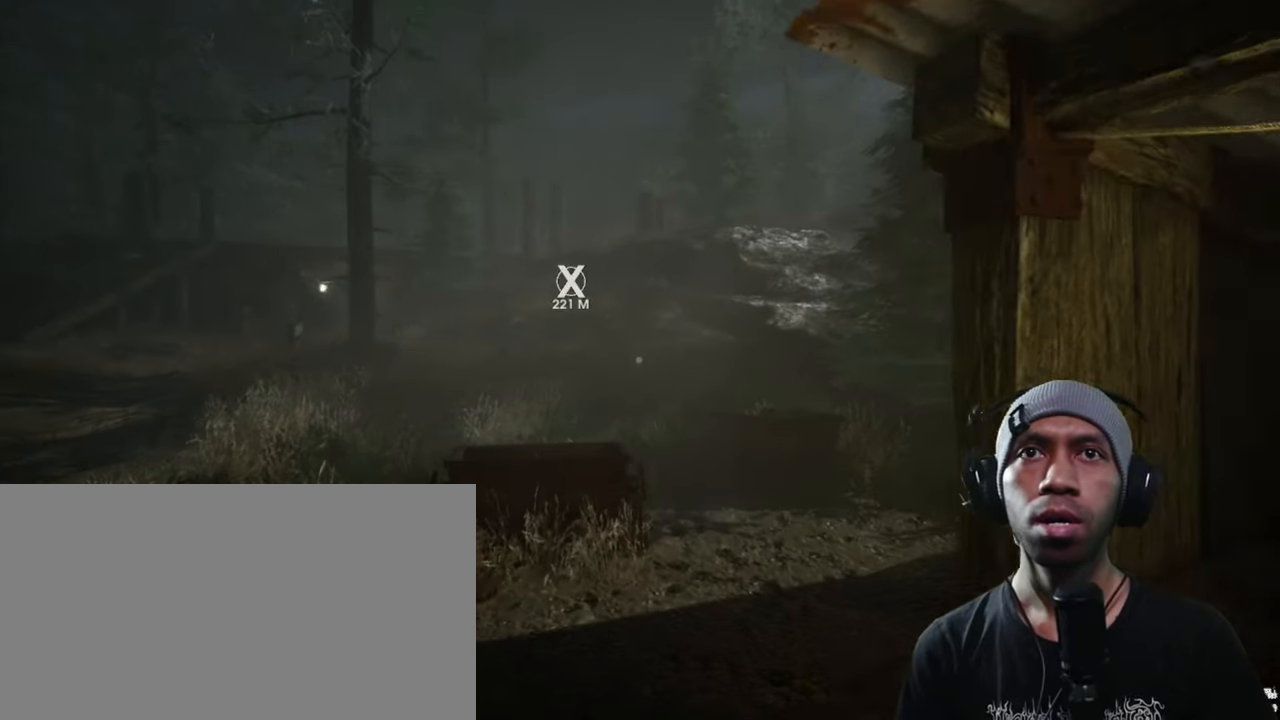
{"keys": ["shift", "w"], "mouse": [], "events": [[450, "shift", "down"]]}
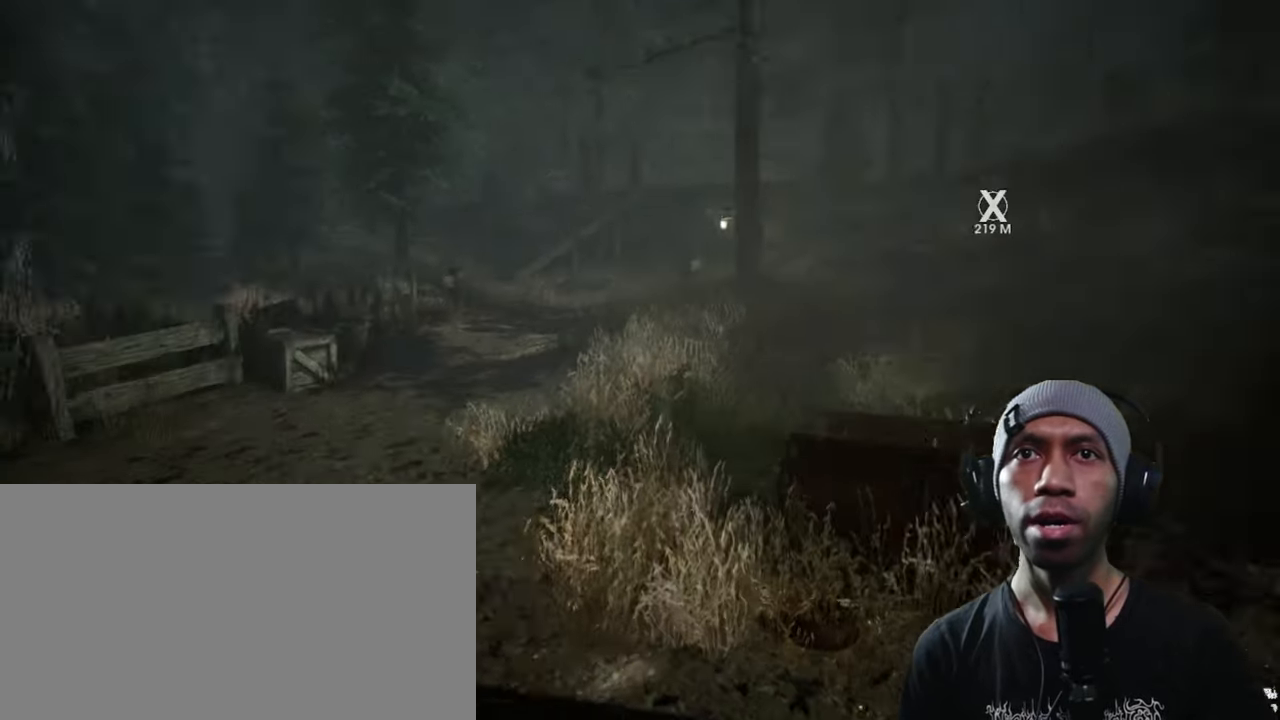
{"keys": ["shift", "w"], "mouse": [], "events": []}
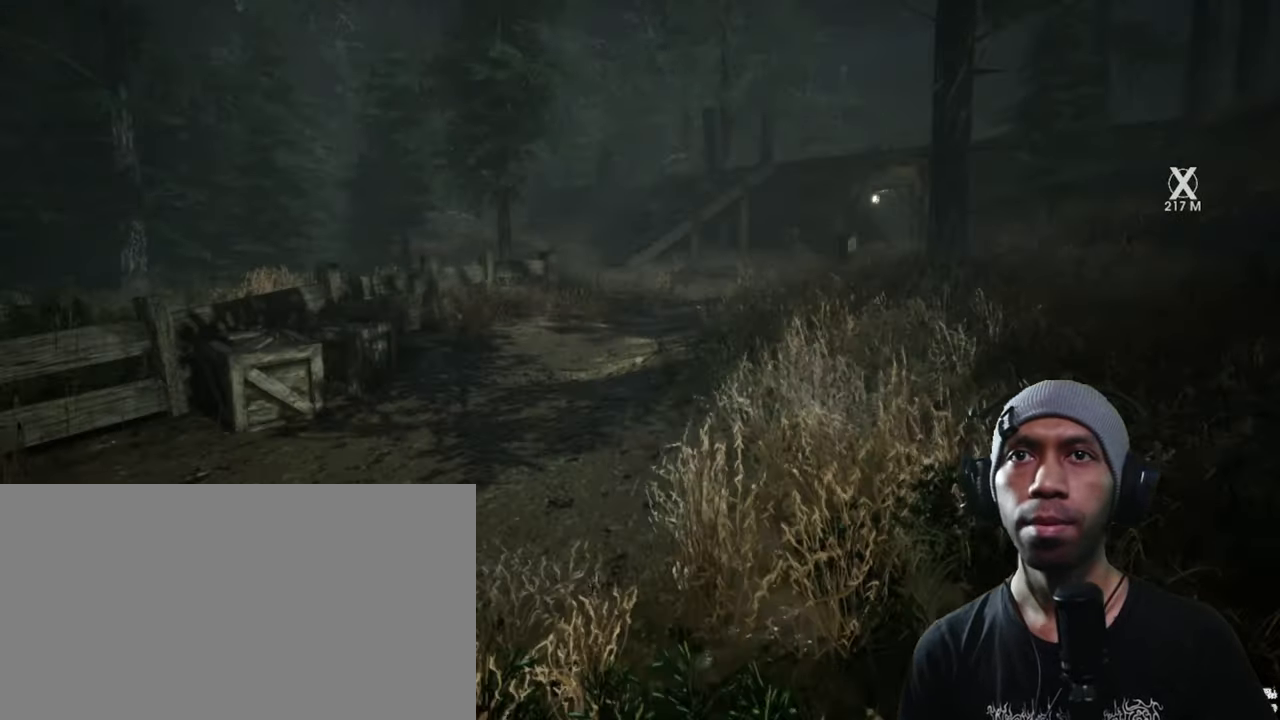
{"keys": ["shift", "w"], "mouse": [], "events": []}
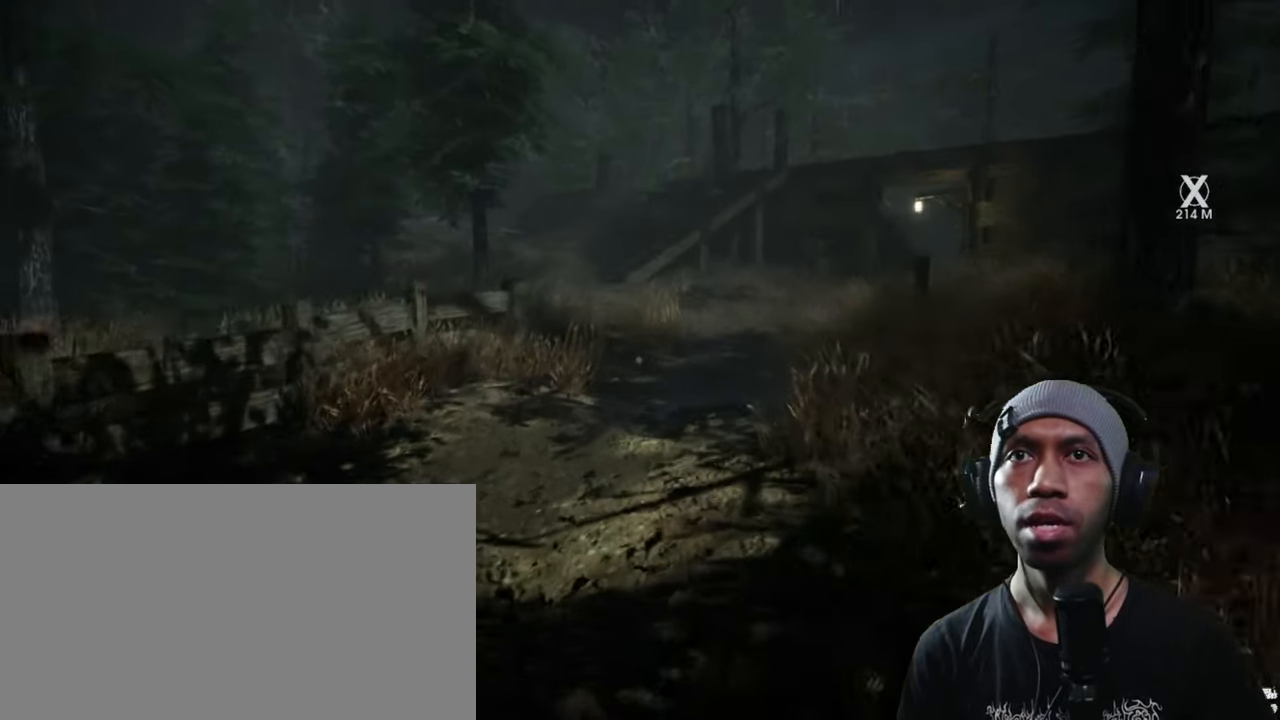
{"keys": ["shift", "w"], "mouse": [], "events": []}
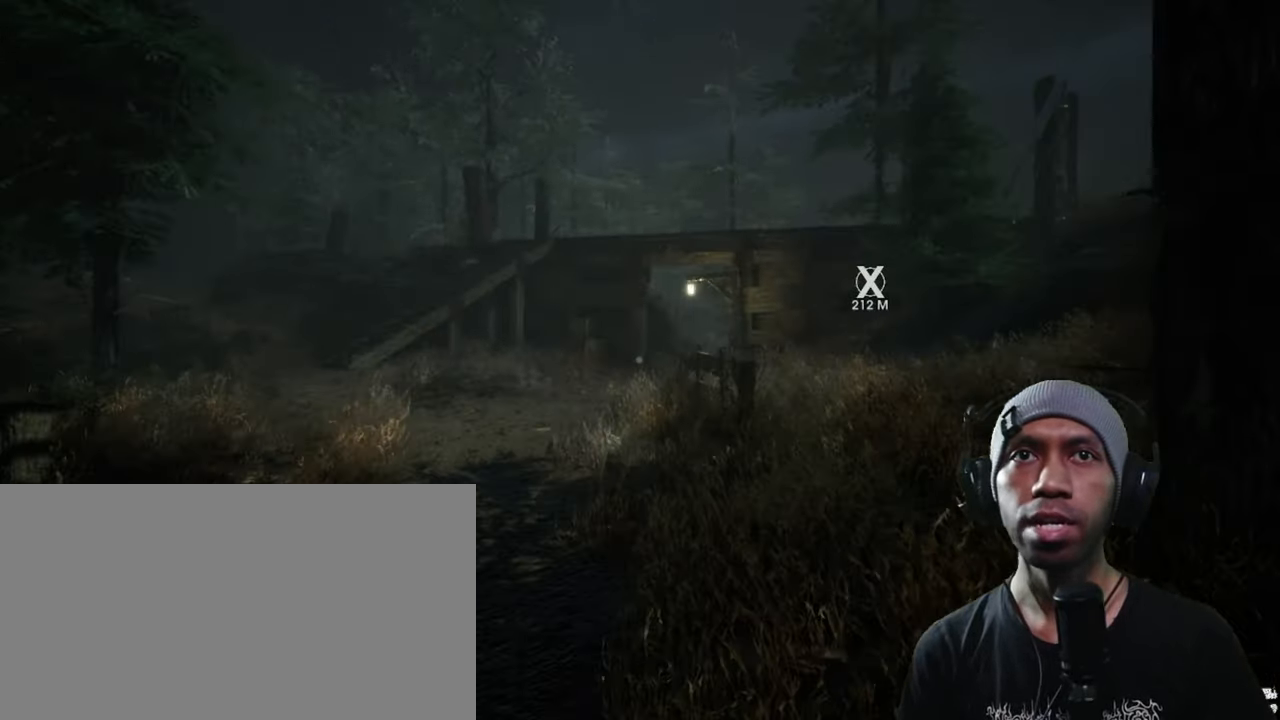
{"keys": ["a", "shift", "w"], "mouse": [], "events": [[100, "a", "down"]]}
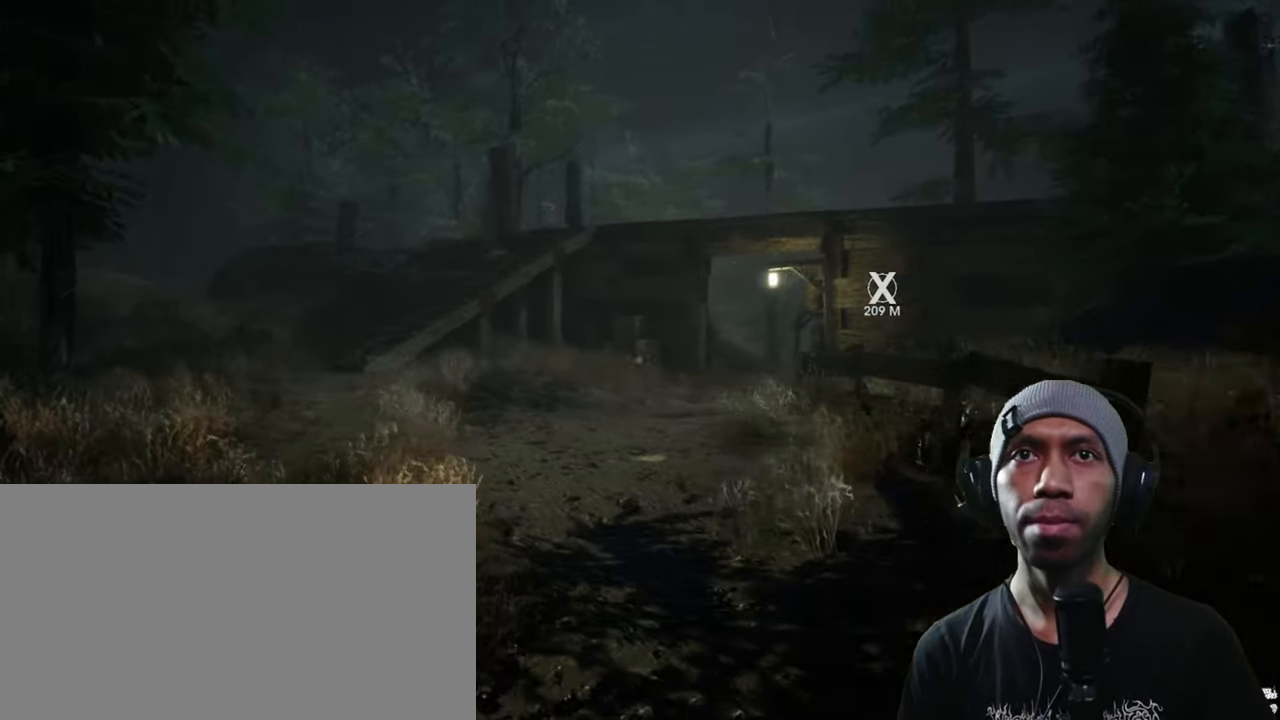
{"keys": ["shift", "w"], "mouse": [], "events": [[150, "a", "up"]]}
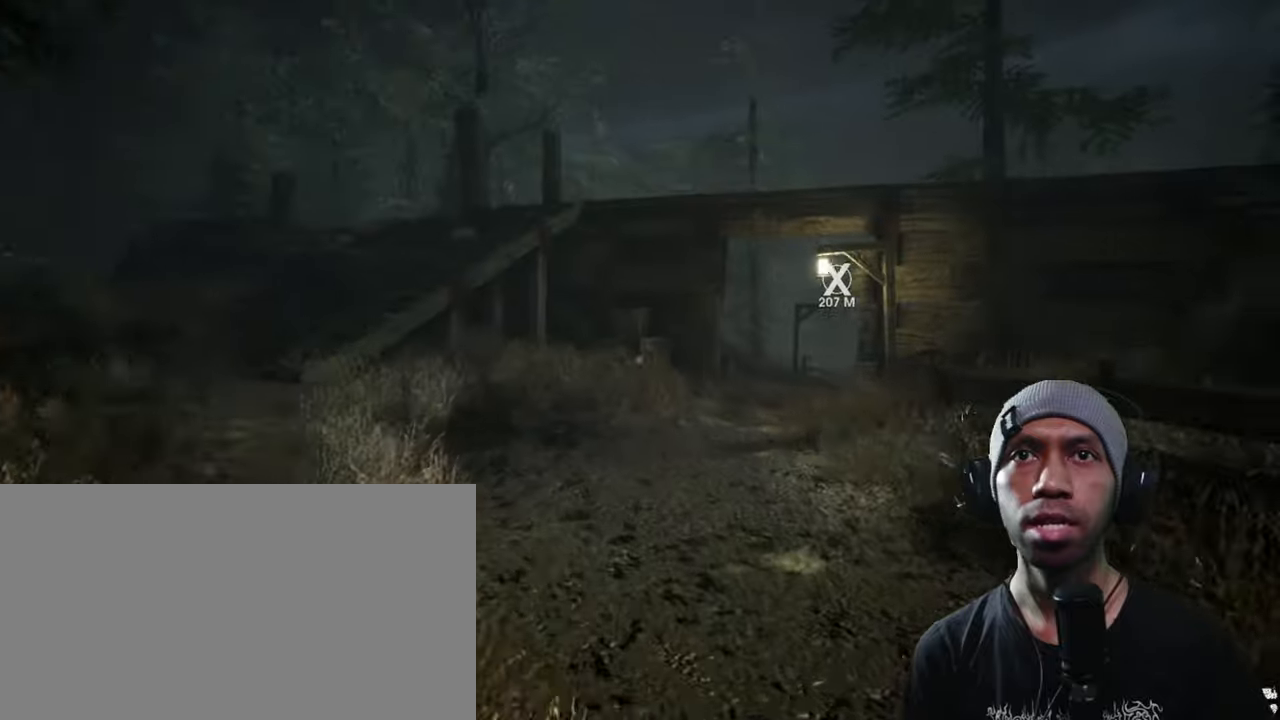
{"keys": ["a", "shift", "w"], "mouse": [], "events": [[134, "a", "down"]]}
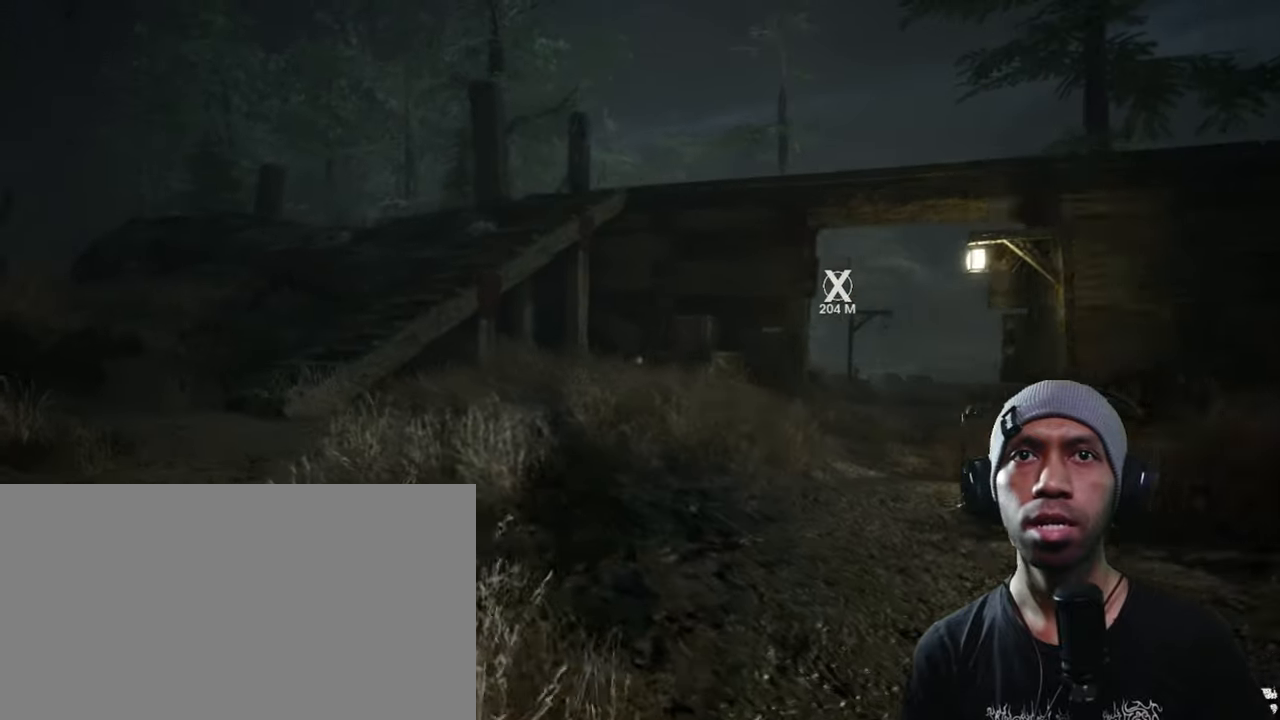
{"keys": ["a", "shift", "w"], "mouse": [], "events": []}
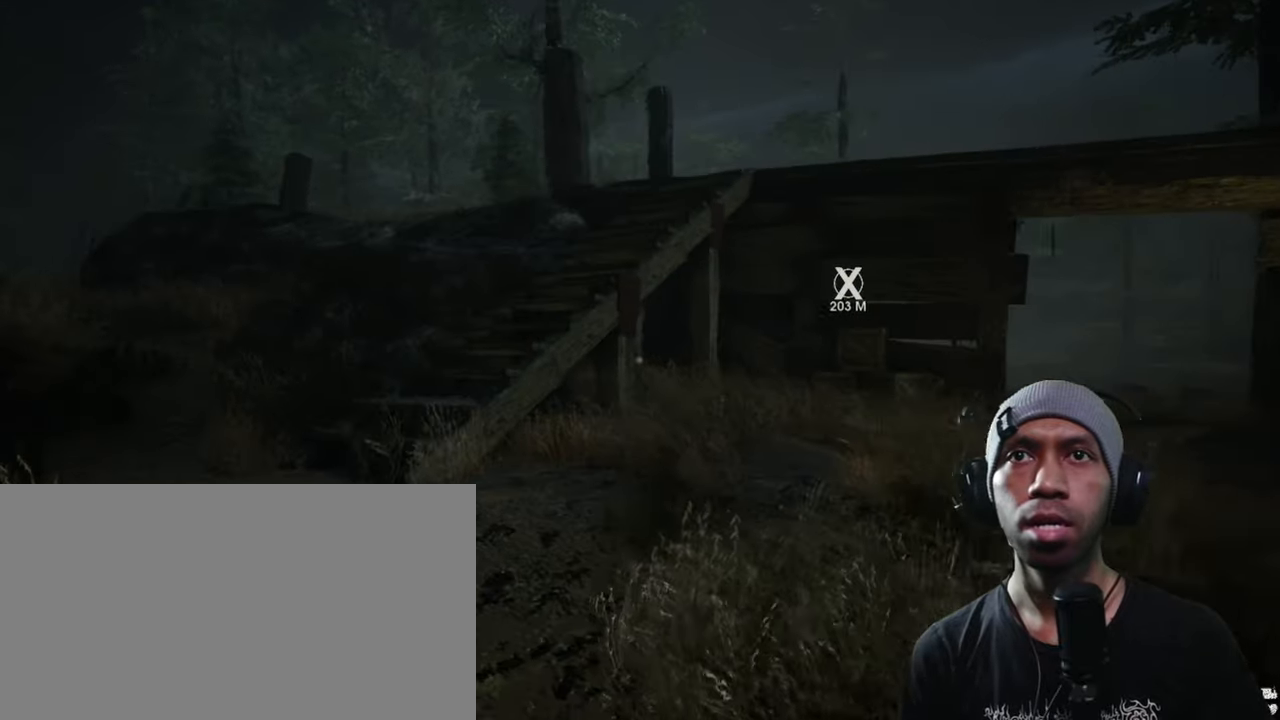
{"keys": ["a", "shift", "w"], "mouse": [], "events": []}
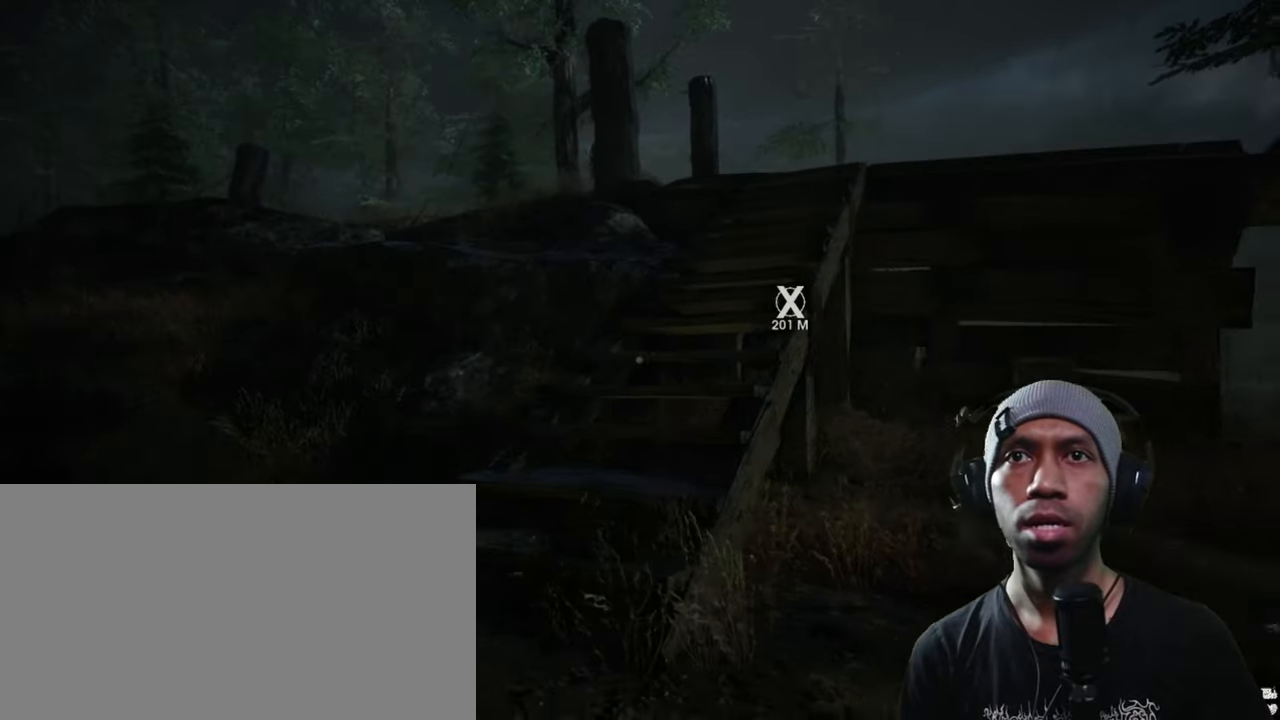
{"keys": ["shift", "w"], "mouse": [], "events": [[150, "a", "up"]]}
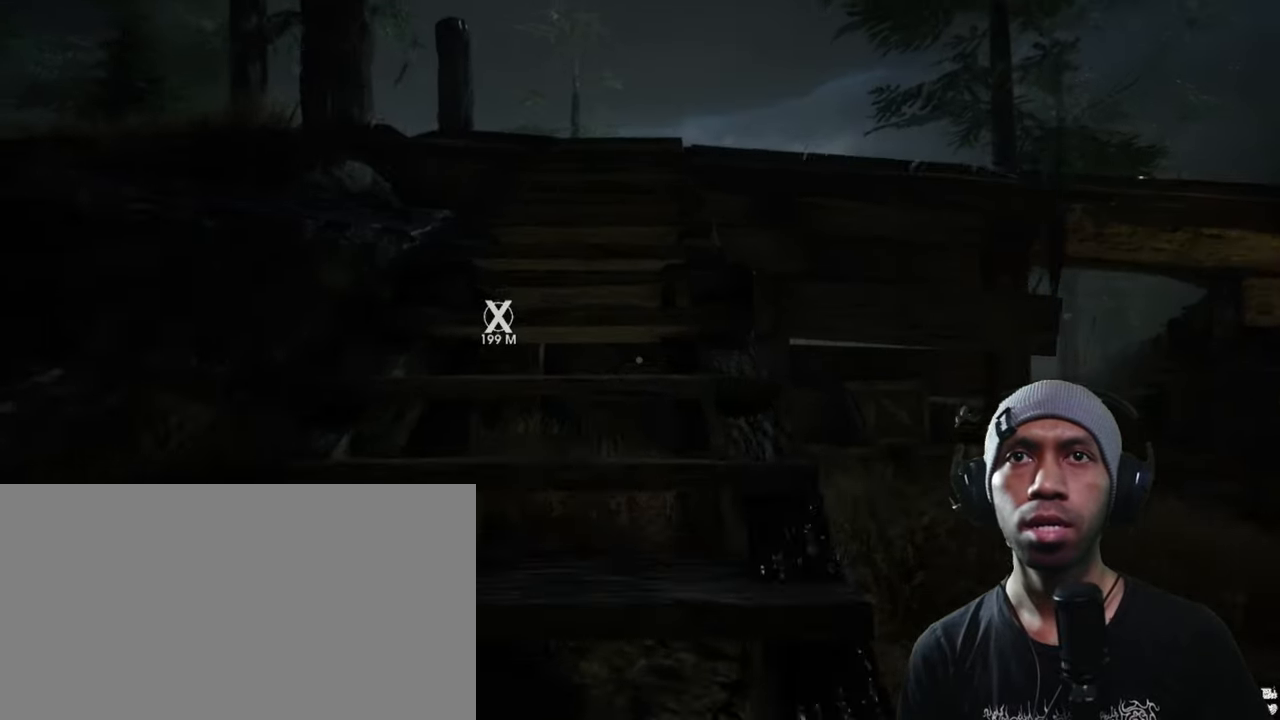
{"keys": ["shift", "w"], "mouse": [], "events": []}
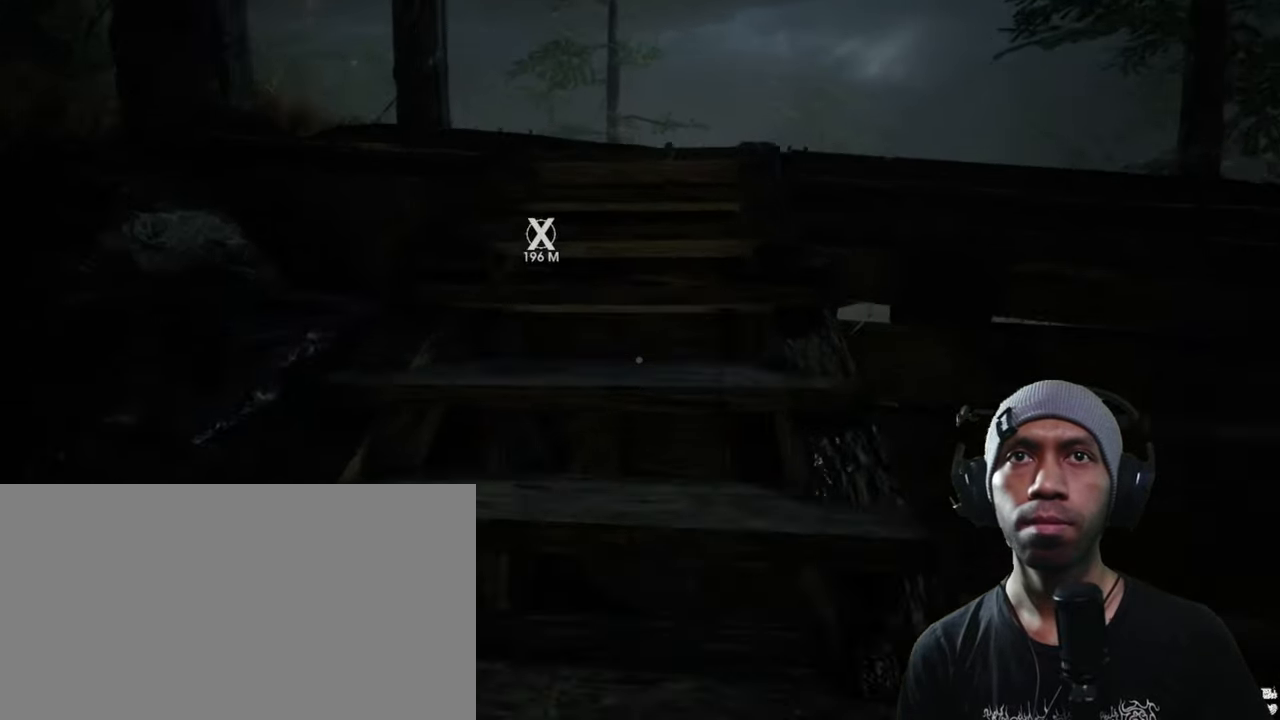
{"keys": ["shift", "w"], "mouse": [], "events": []}
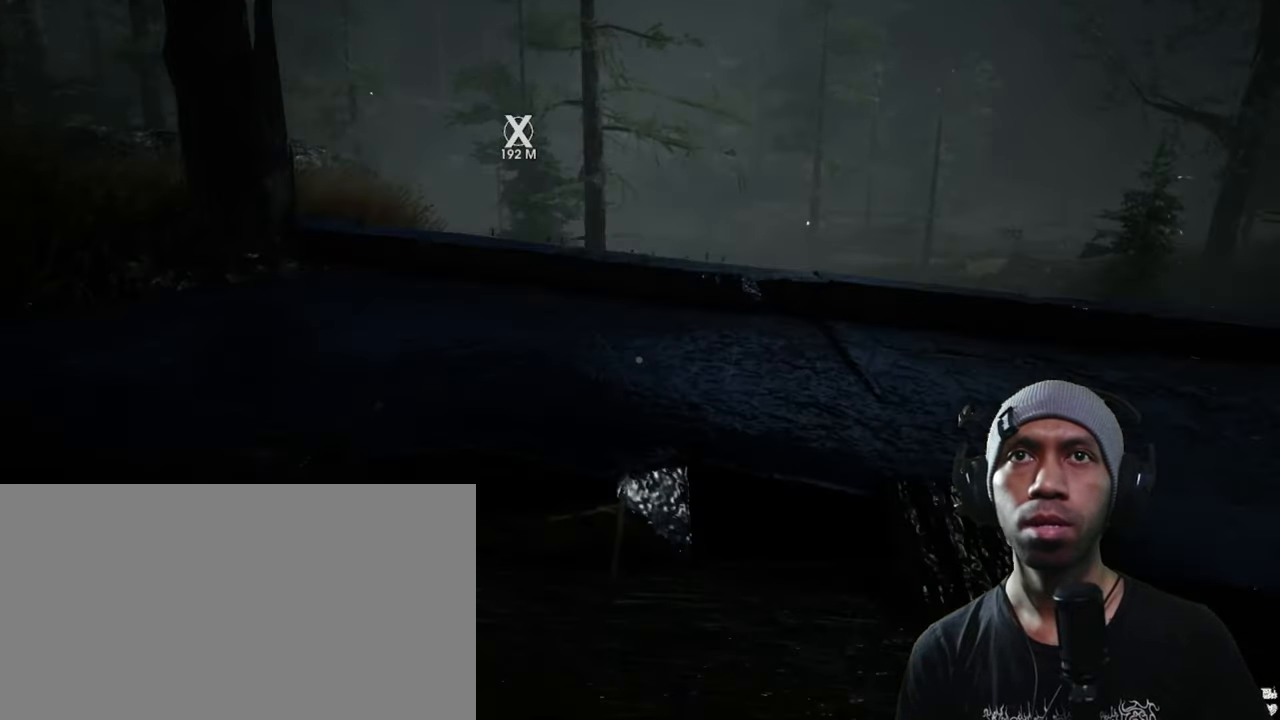
{"keys": [], "mouse": [], "events": [[317, "shift", "up"], [384, "w", "up"]]}
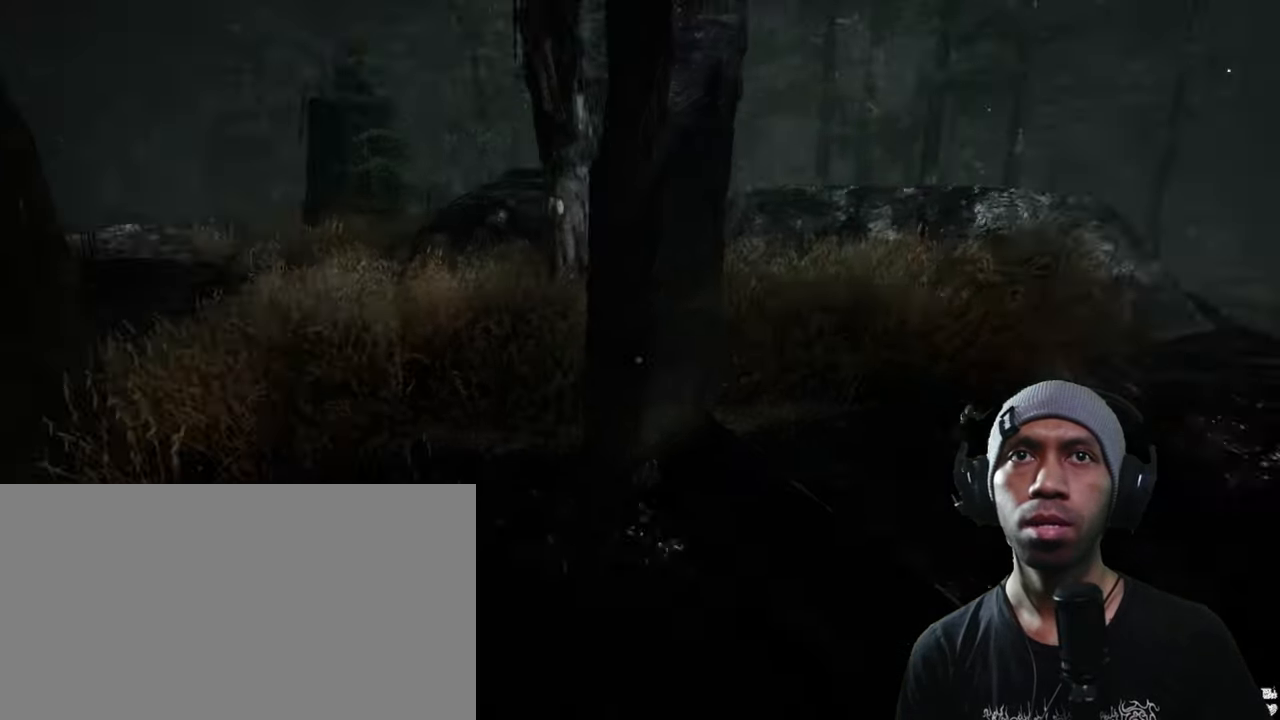
{"keys": [], "mouse": [], "events": []}
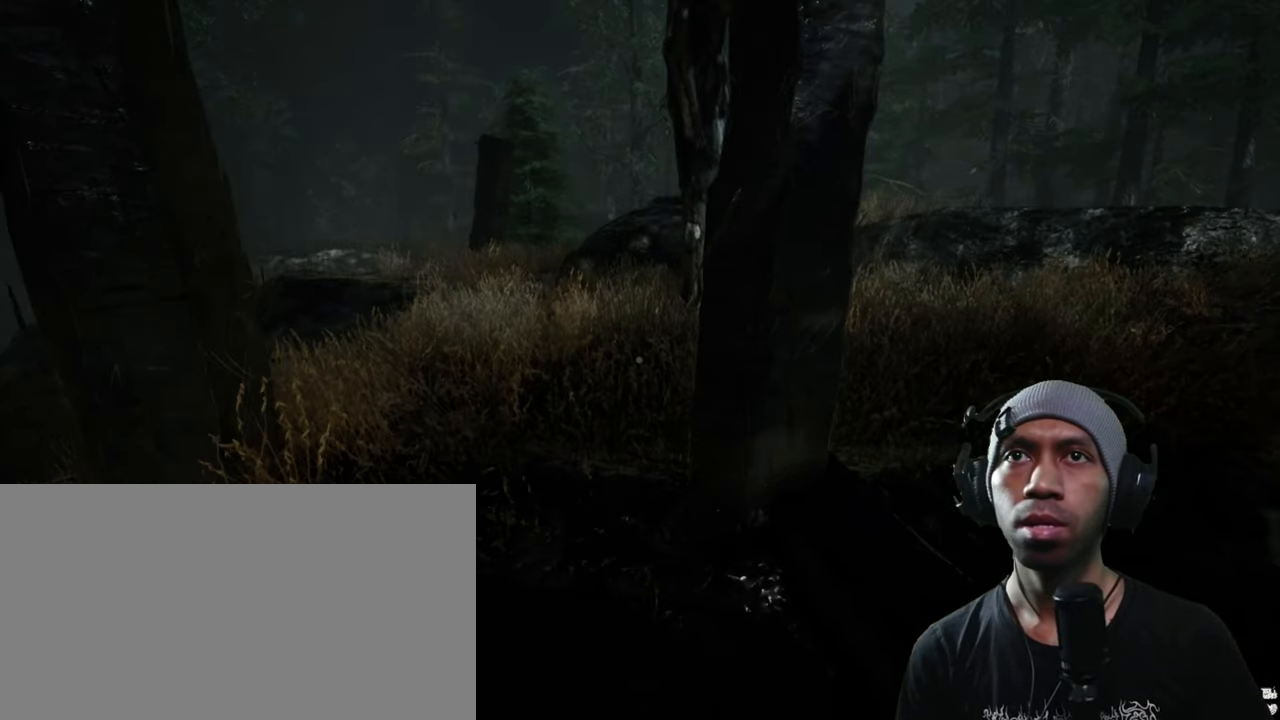
{"keys": [], "mouse": [], "events": []}
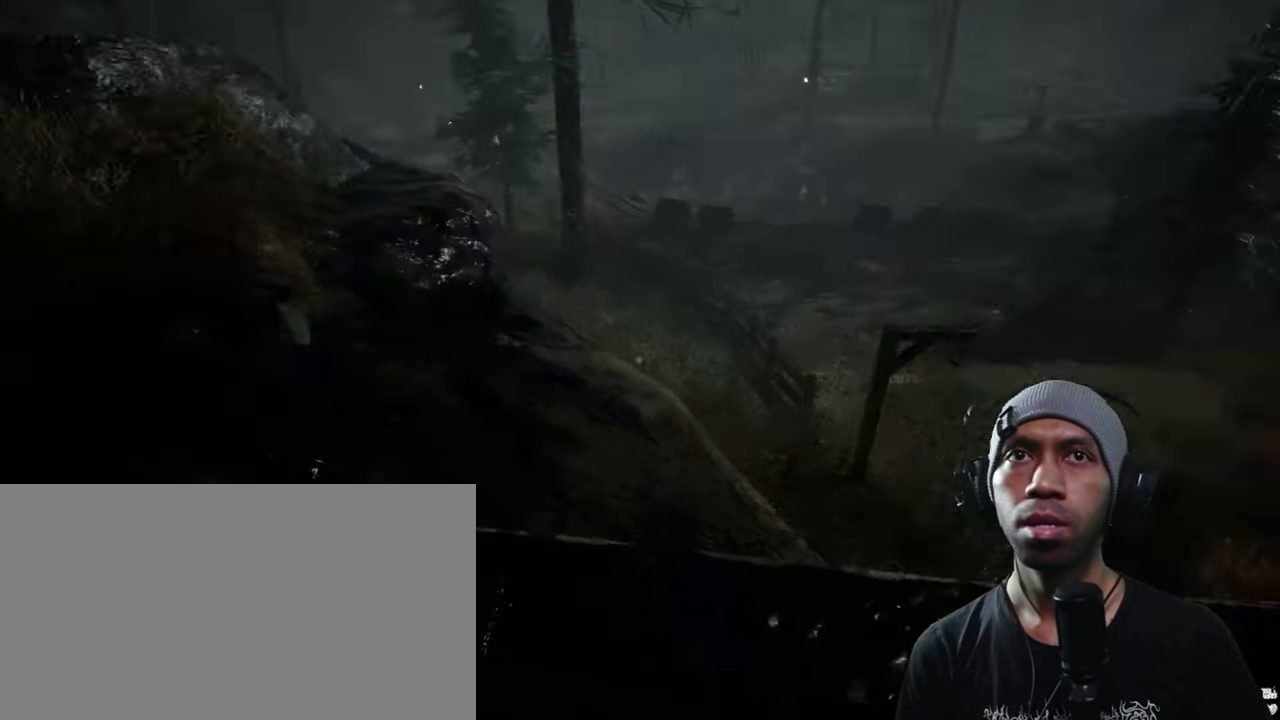
{"keys": [], "mouse": [], "events": []}
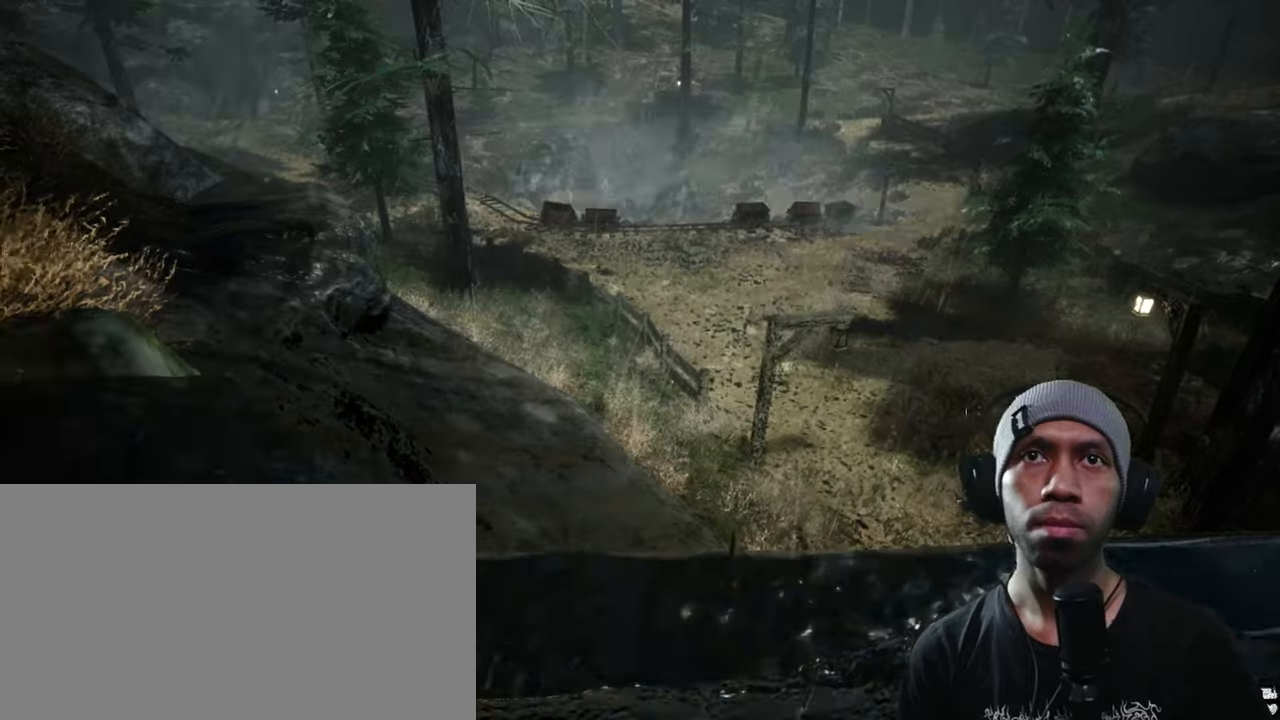
{"keys": ["d", "w"], "mouse": [], "events": [[333, "d", "down"], [433, "w", "down"]]}
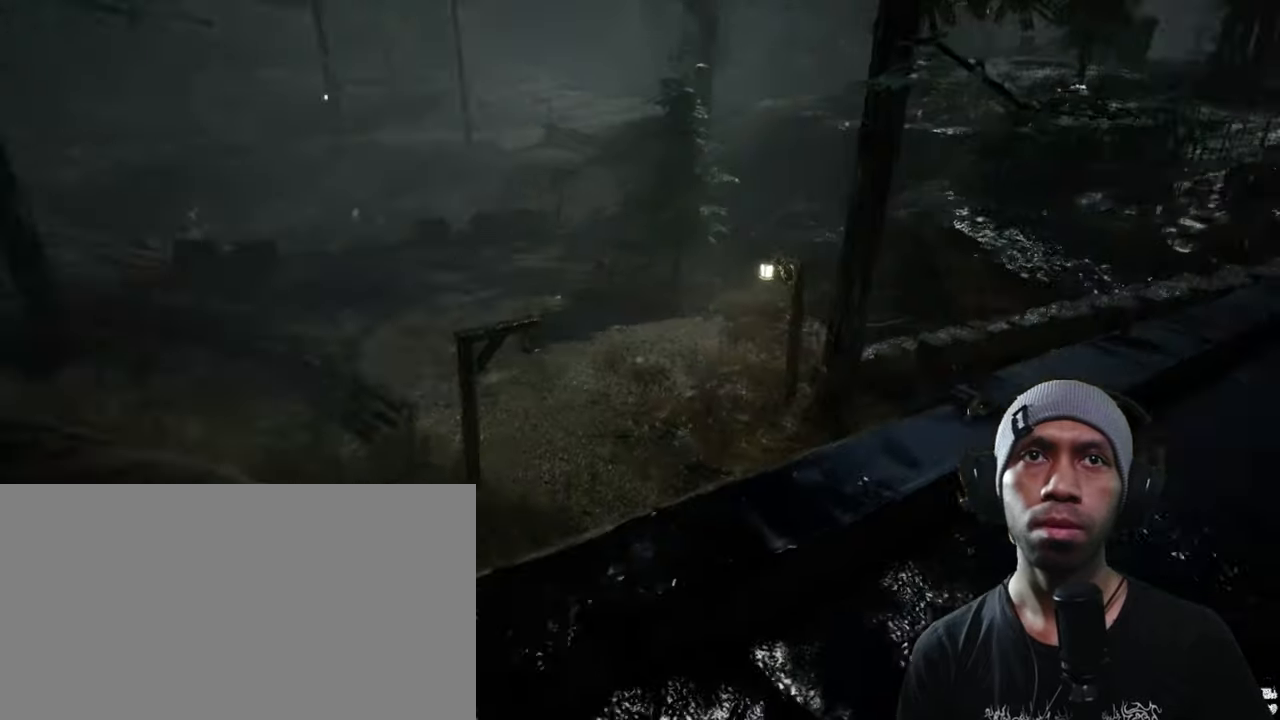
{"keys": ["w"], "mouse": [], "events": [[166, "d", "up"]]}
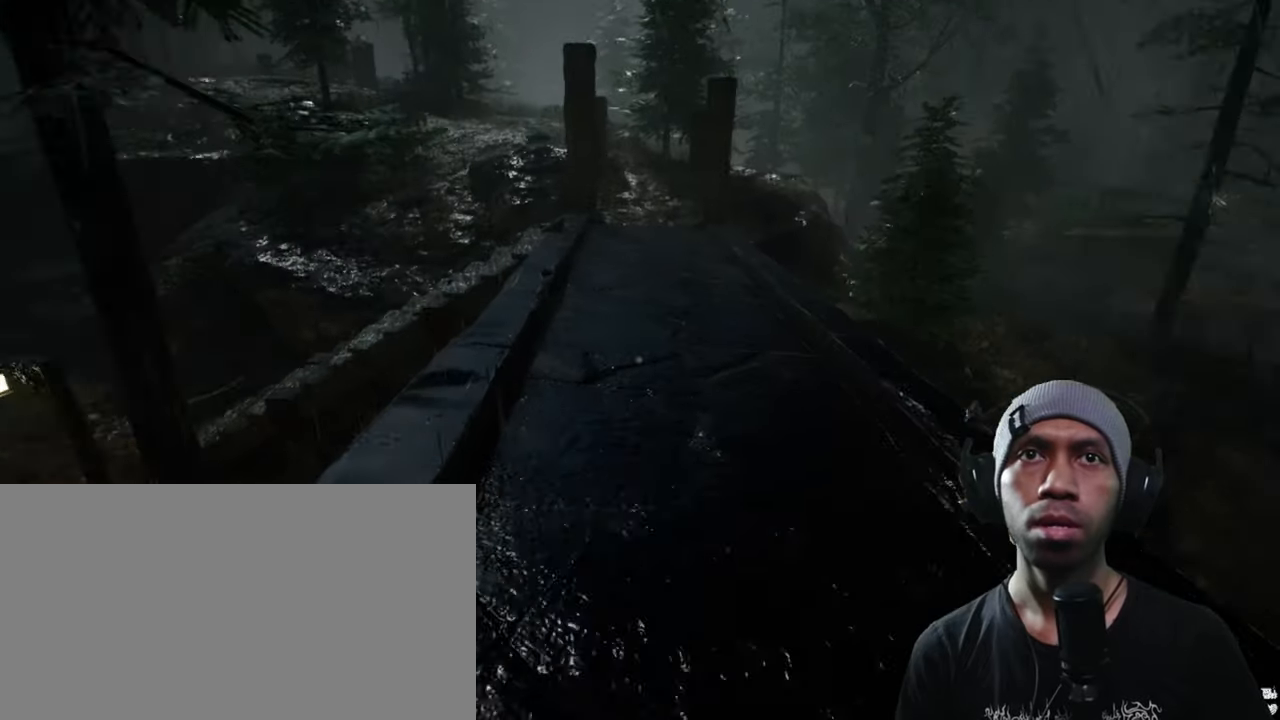
{"keys": ["w"], "mouse": [], "events": []}
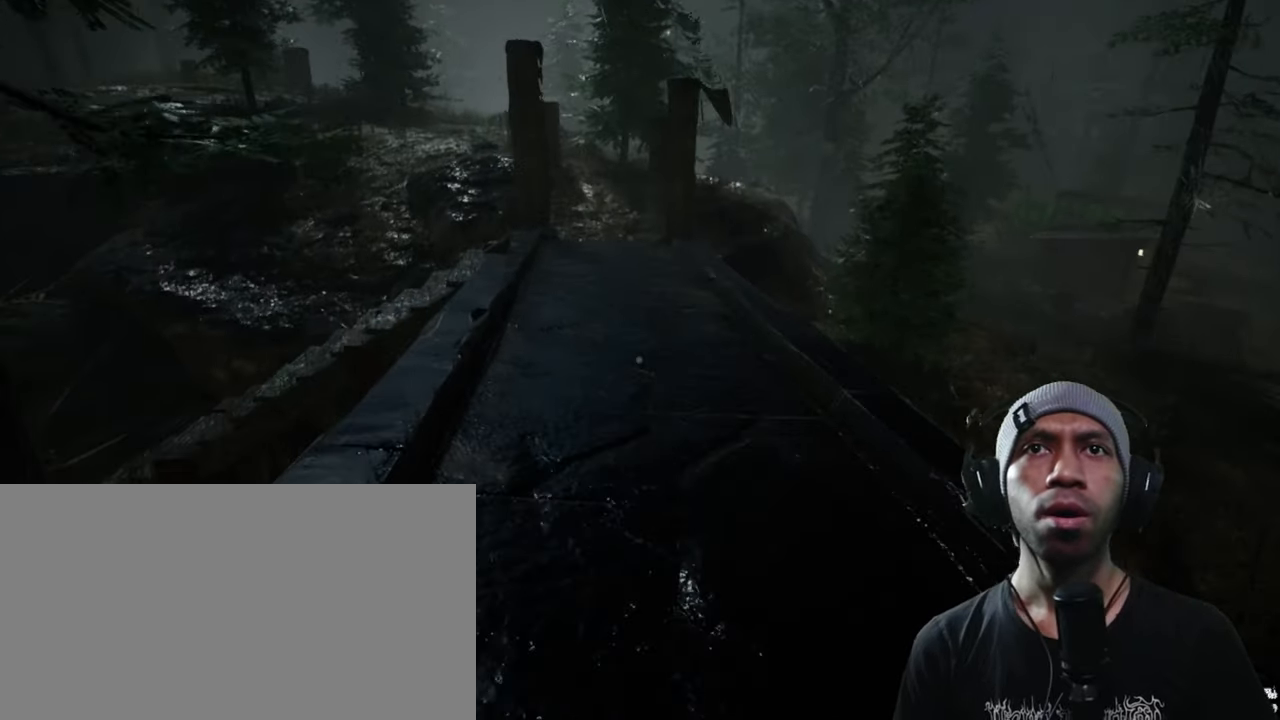
{"keys": ["w"], "mouse": [], "events": []}
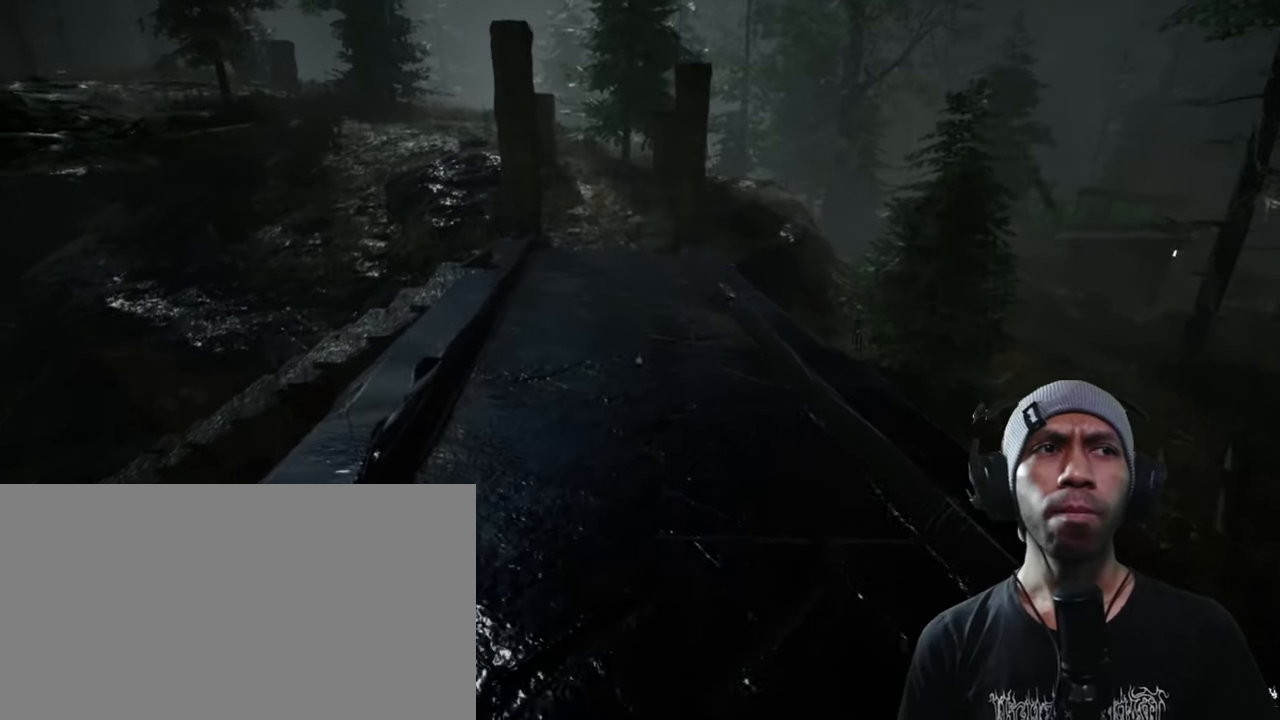
{"keys": ["w"], "mouse": [], "events": []}
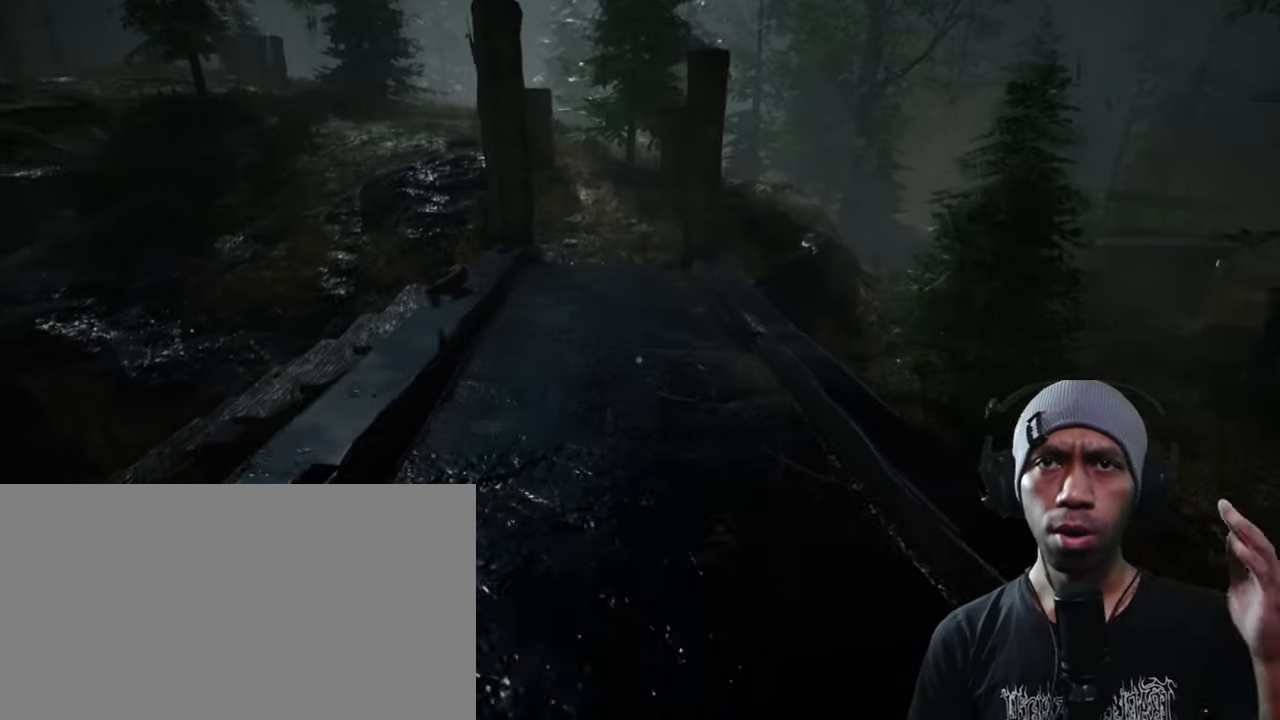
{"keys": ["w"], "mouse": [], "events": []}
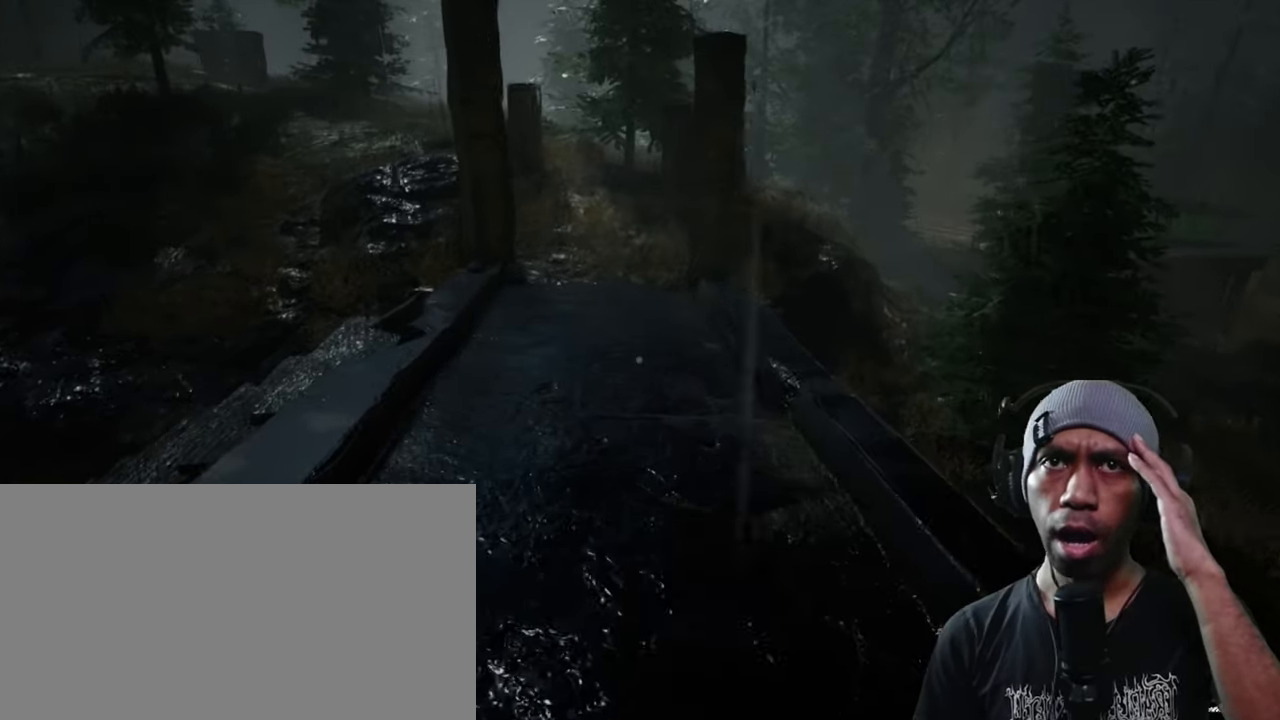
{"keys": ["w"], "mouse": [], "events": []}
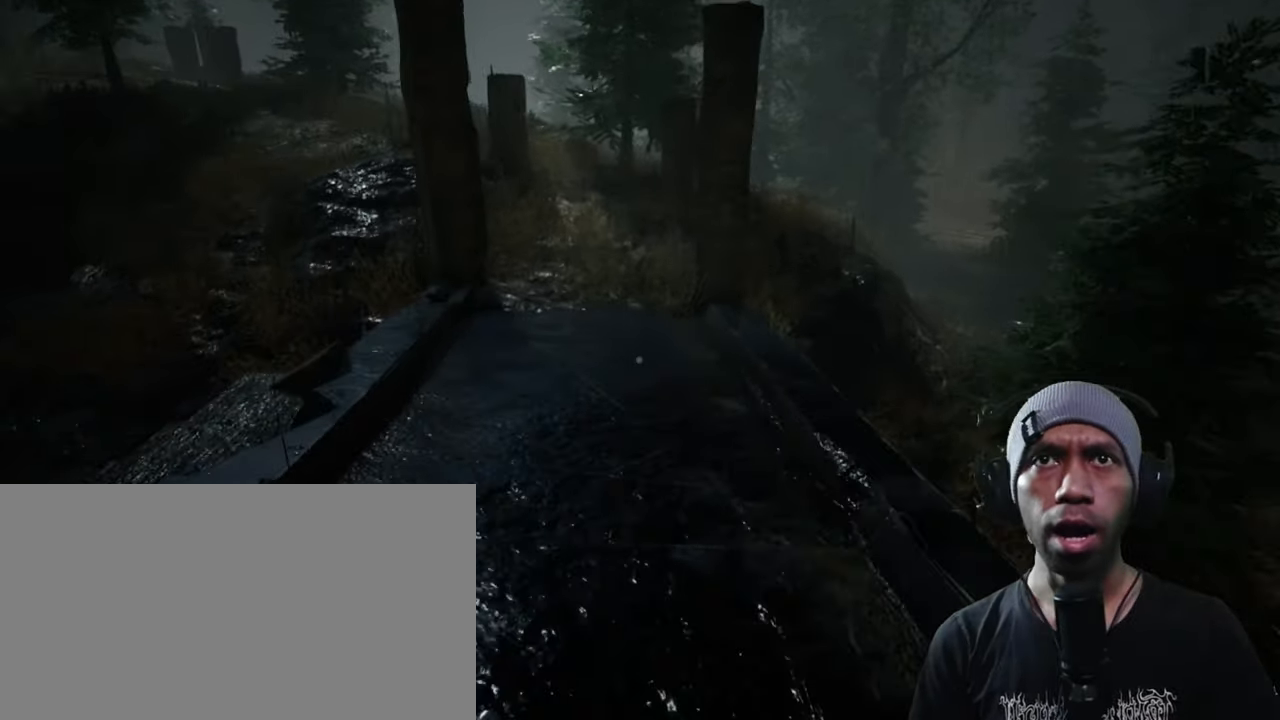
{"keys": ["w"], "mouse": [], "events": [[66, "a", "down"], [483, "a", "up"]]}